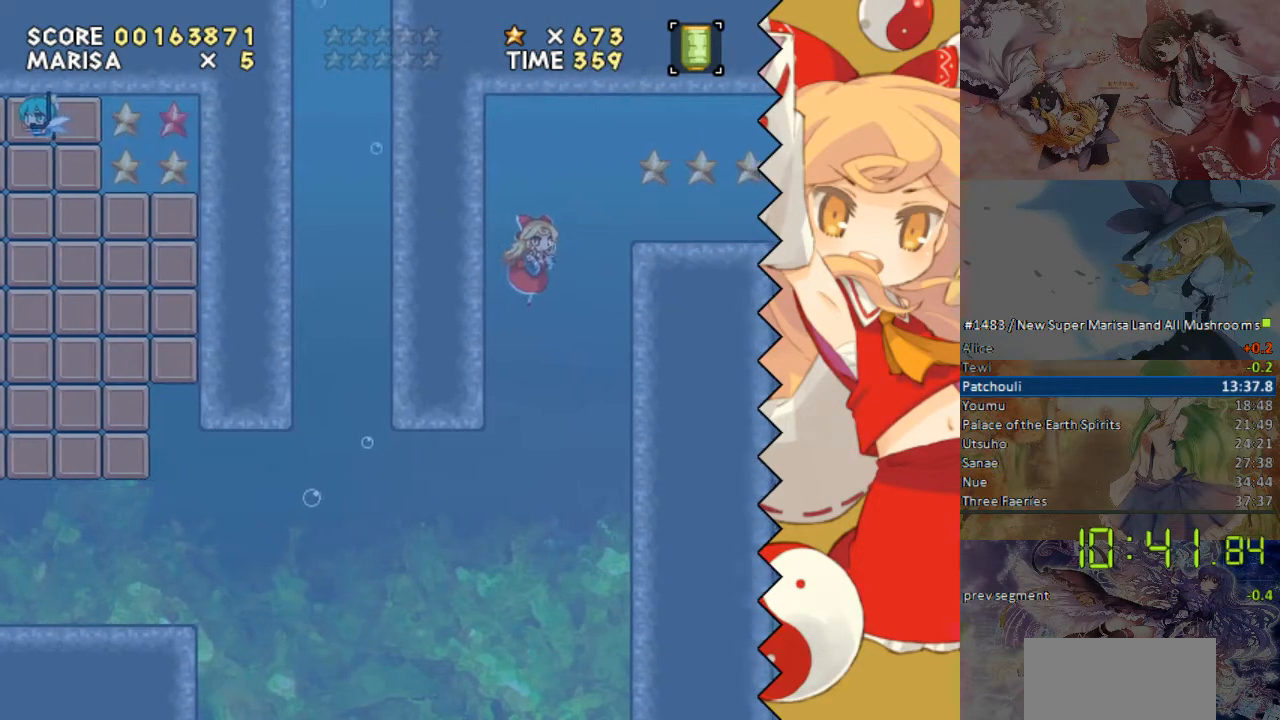
Gameplay with a controller (Nintendo layout); each line is a JSON object with the inputs held at the frame after it. "events" lists button and stick changes between this image and that frame as [ms after this image, input, new state], when the widget could be followed in between. Not read: L1 L3 R1 R3.
{"buttons": ["DPAD_UP"], "events": [[185, "B", "up"]]}
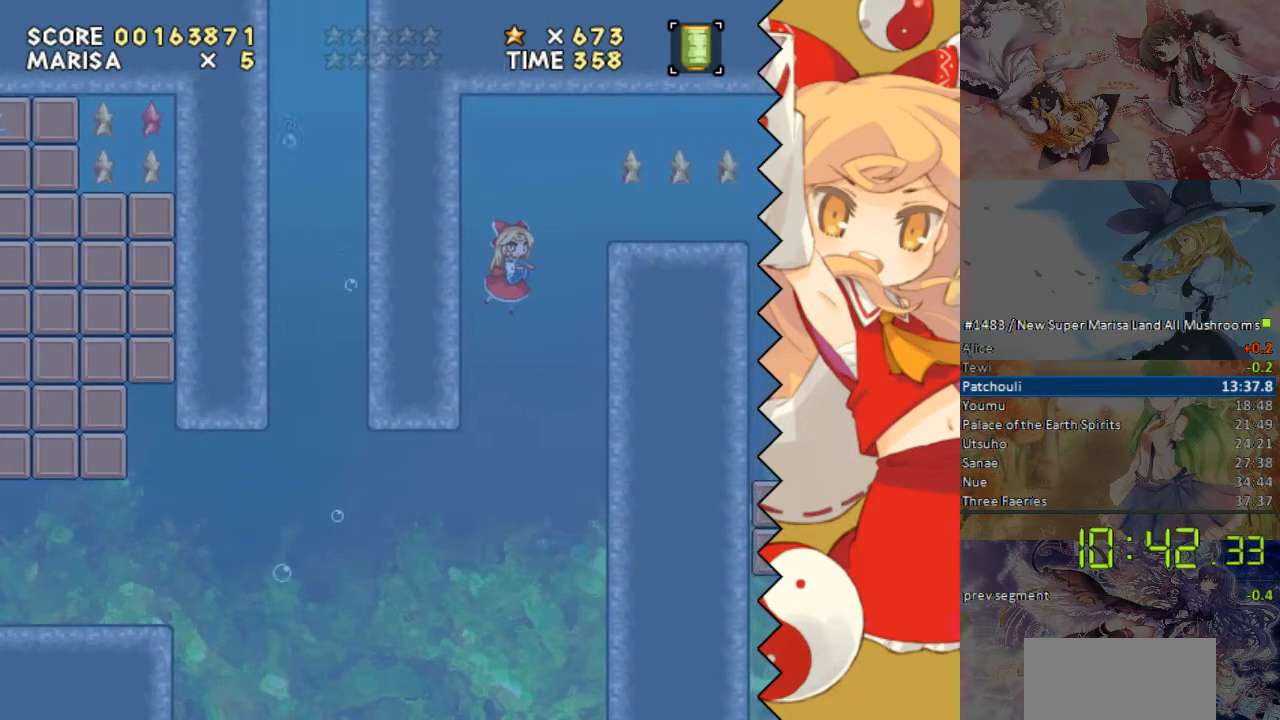
{"buttons": ["B", "DPAD_RIGHT"], "events": [[168, "B", "down"], [168, "DPAD_RIGHT", "down"], [402, "DPAD_UP", "up"]]}
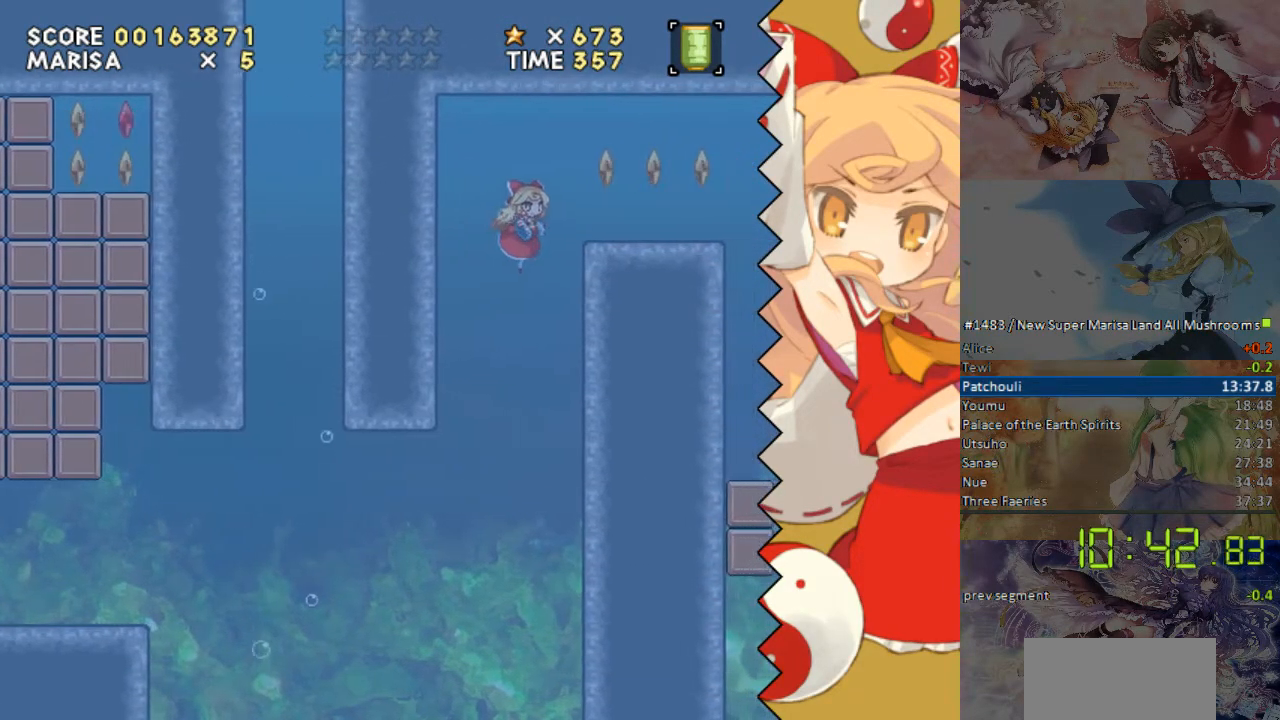
{"buttons": ["DPAD_RIGHT"], "events": [[218, "B", "up"], [318, "B", "down"], [419, "B", "up"]]}
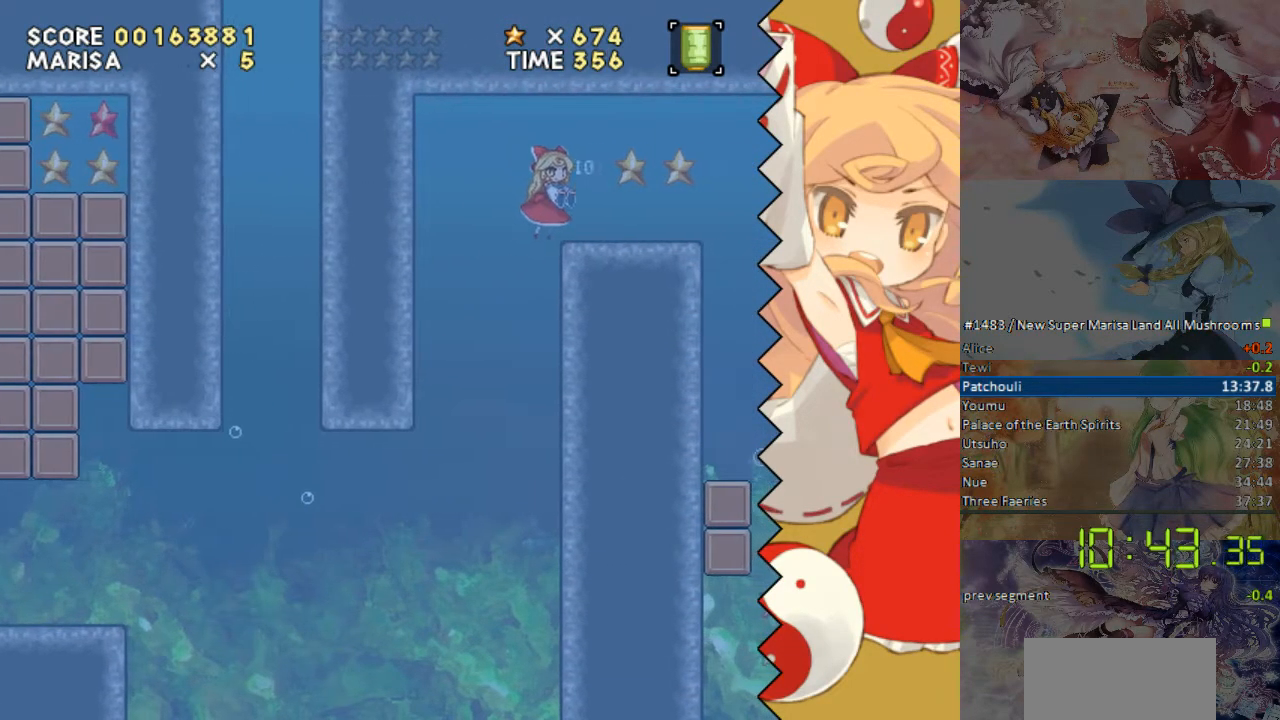
{"buttons": ["DPAD_RIGHT"], "events": []}
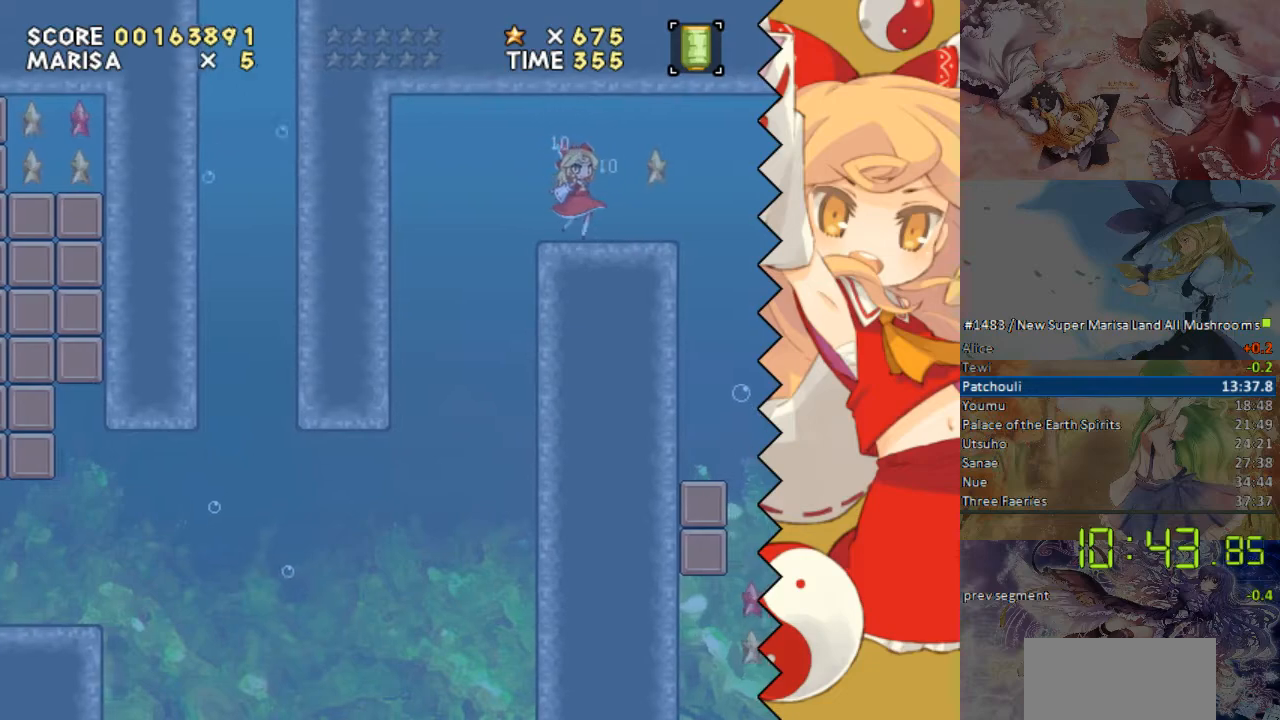
{"buttons": [], "events": [[402, "DPAD_RIGHT", "up"]]}
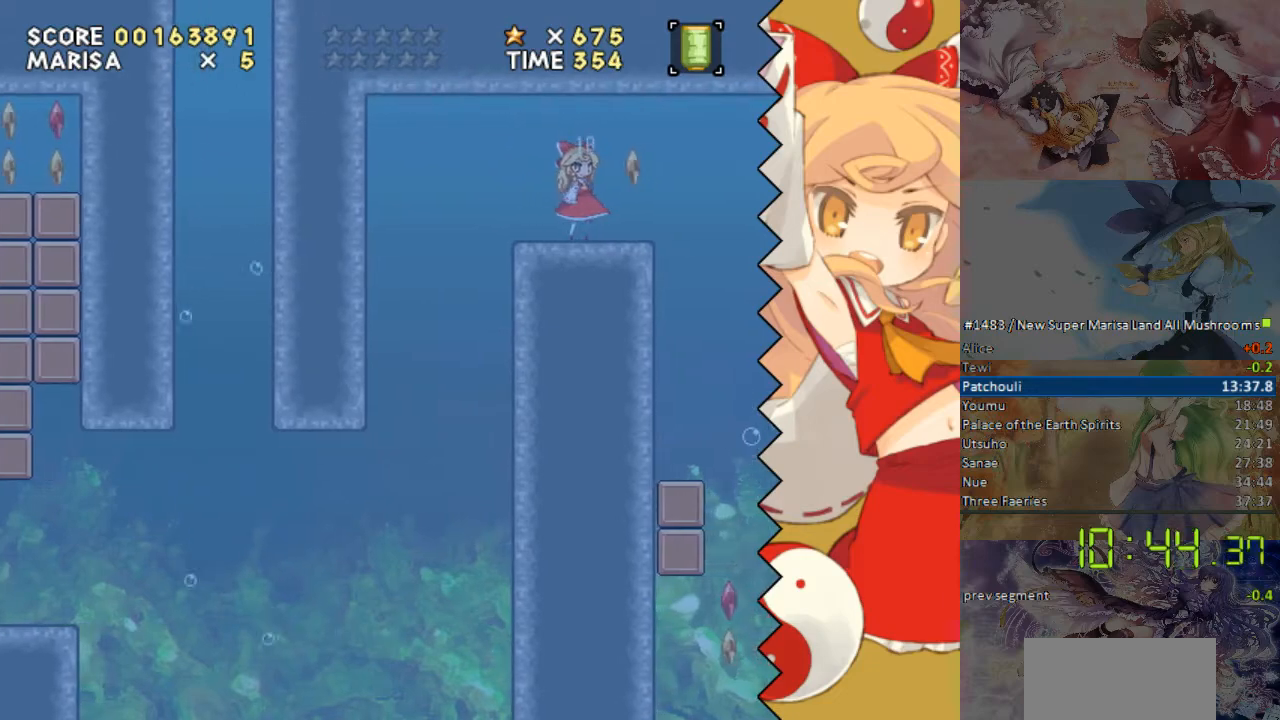
{"buttons": [], "events": [[167, "DPAD_RIGHT", "down"], [469, "DPAD_RIGHT", "up"]]}
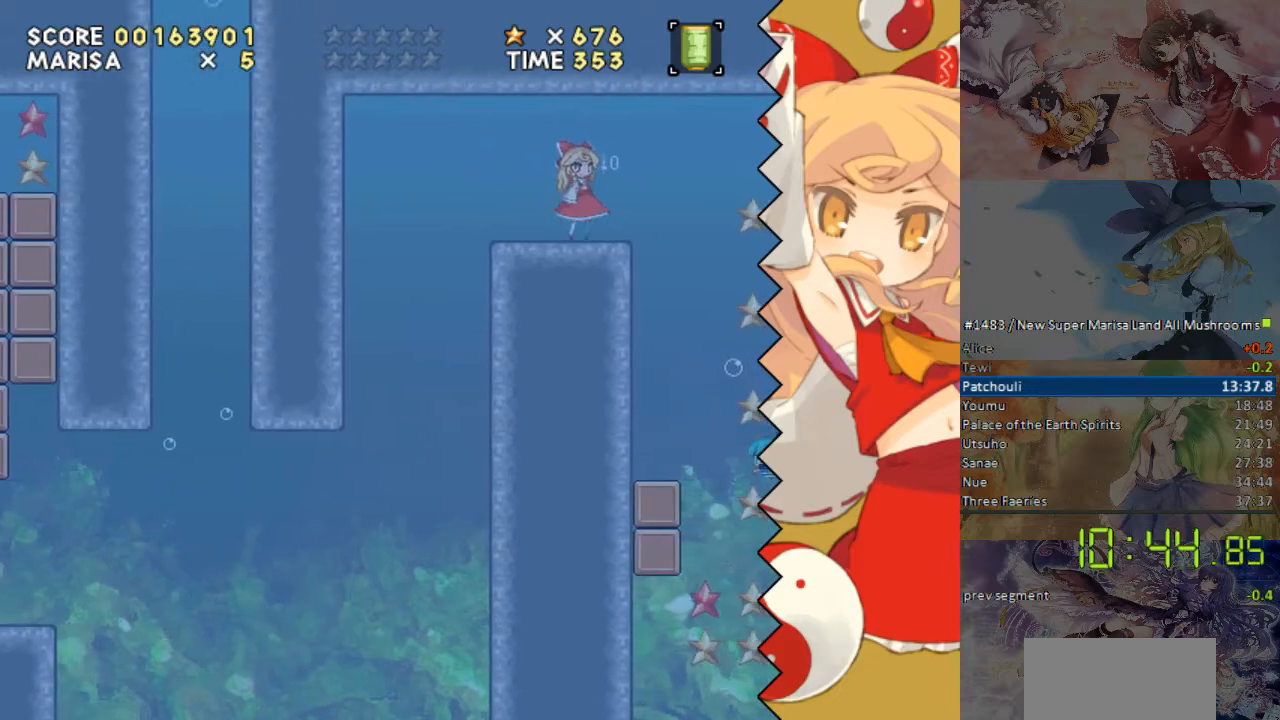
{"buttons": ["B"], "events": [[453, "B", "down"]]}
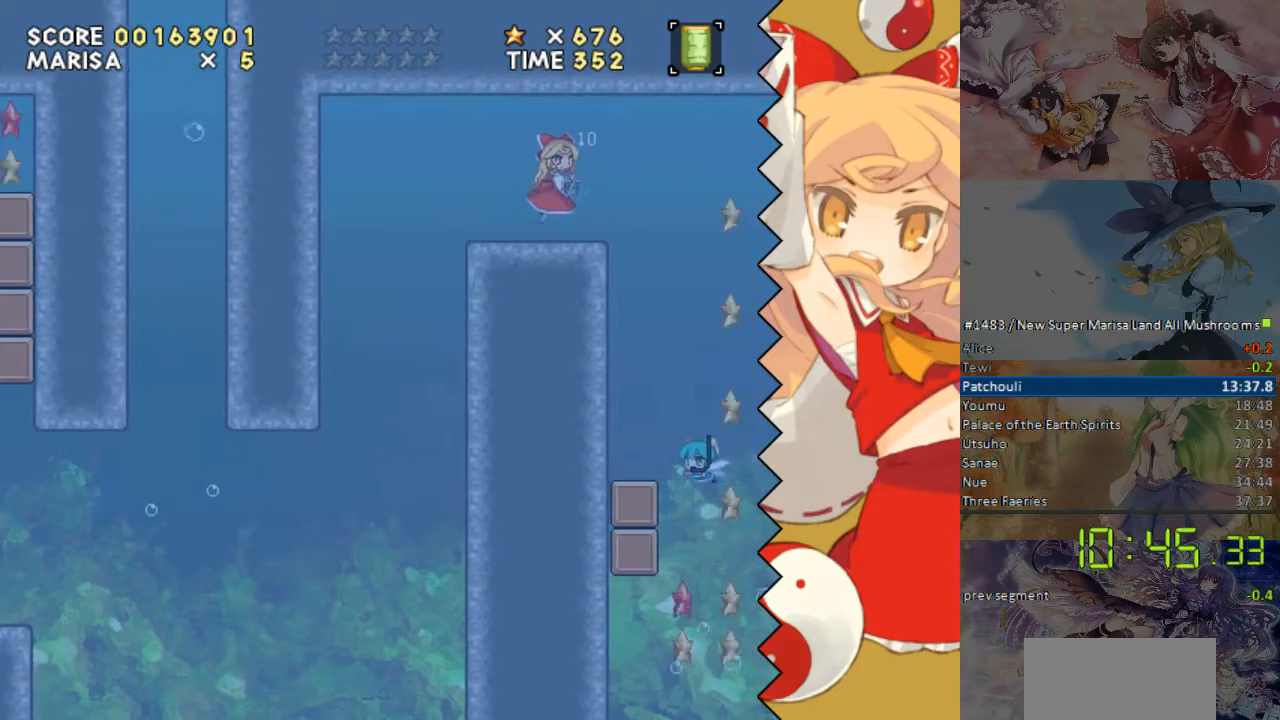
{"buttons": [], "events": [[34, "Y", "down"], [218, "B", "up"], [218, "Y", "up"]]}
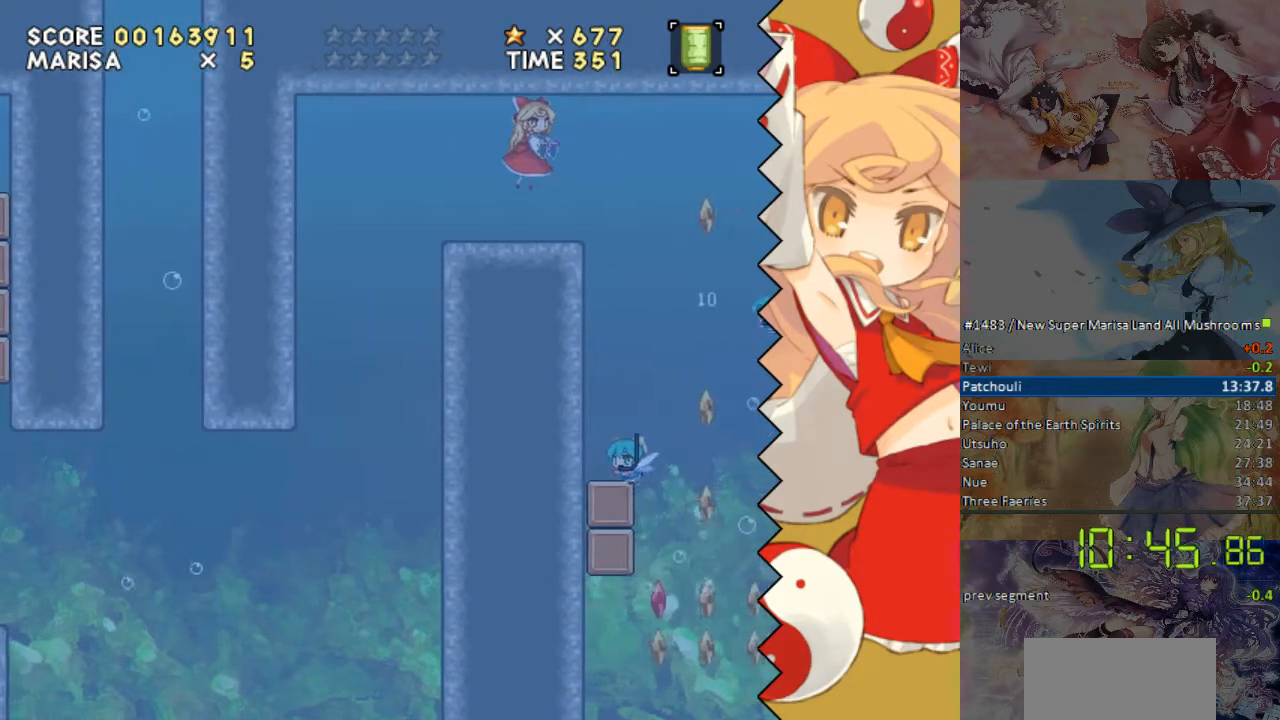
{"buttons": [], "events": [[17, "DPAD_RIGHT", "down"], [268, "DPAD_RIGHT", "up"]]}
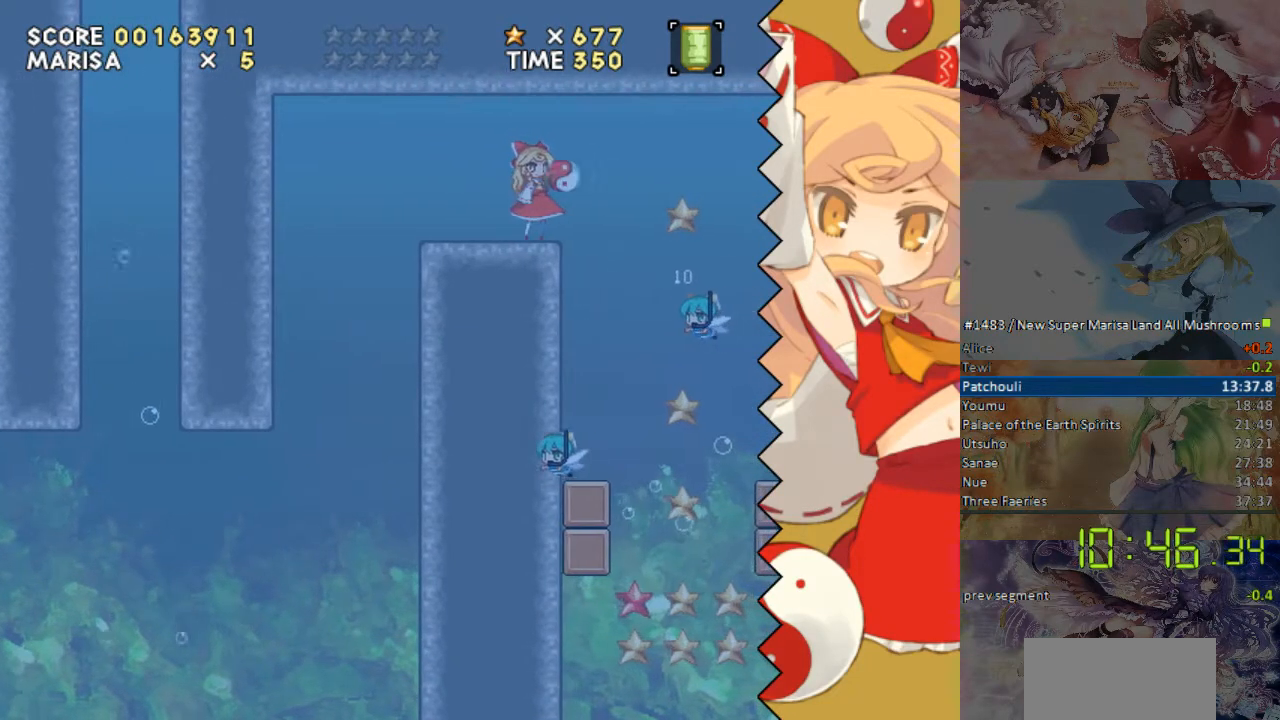
{"buttons": [], "events": [[16, "Y", "down"], [167, "Y", "up"]]}
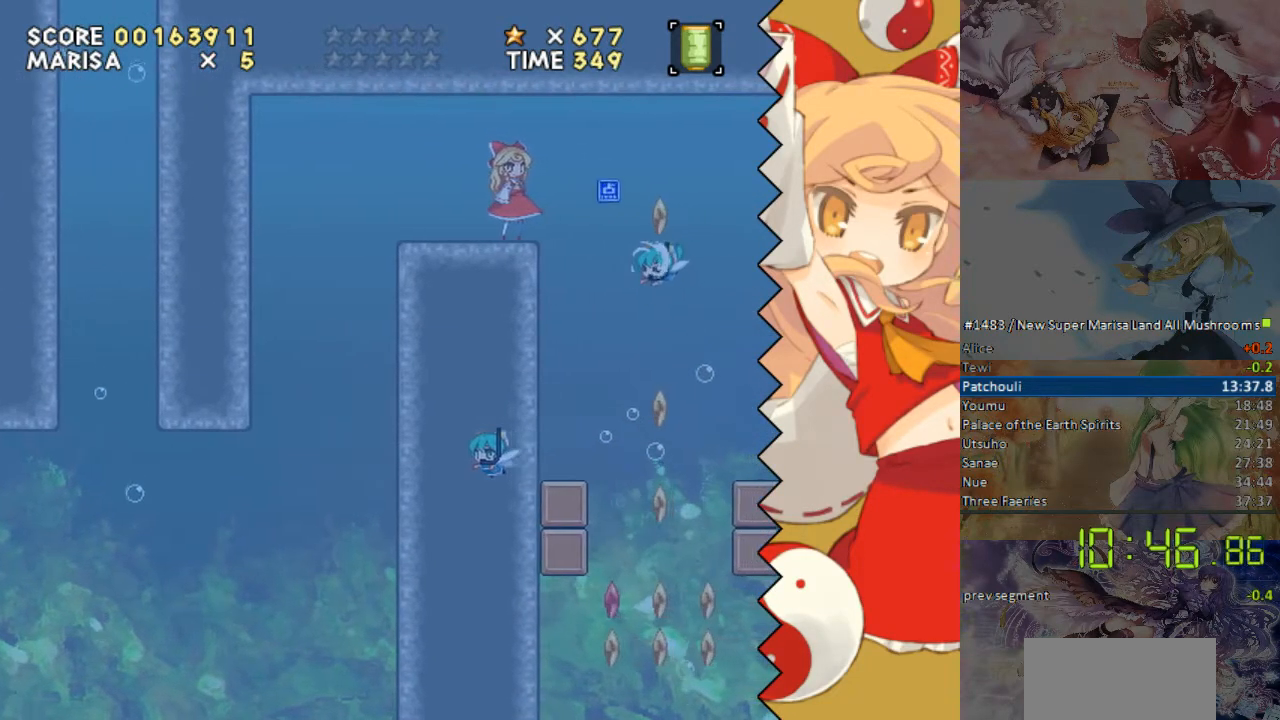
{"buttons": ["DPAD_RIGHT"], "events": [[67, "DPAD_RIGHT", "down"], [168, "B", "down"], [268, "Y", "down"], [319, "B", "up"], [369, "Y", "up"]]}
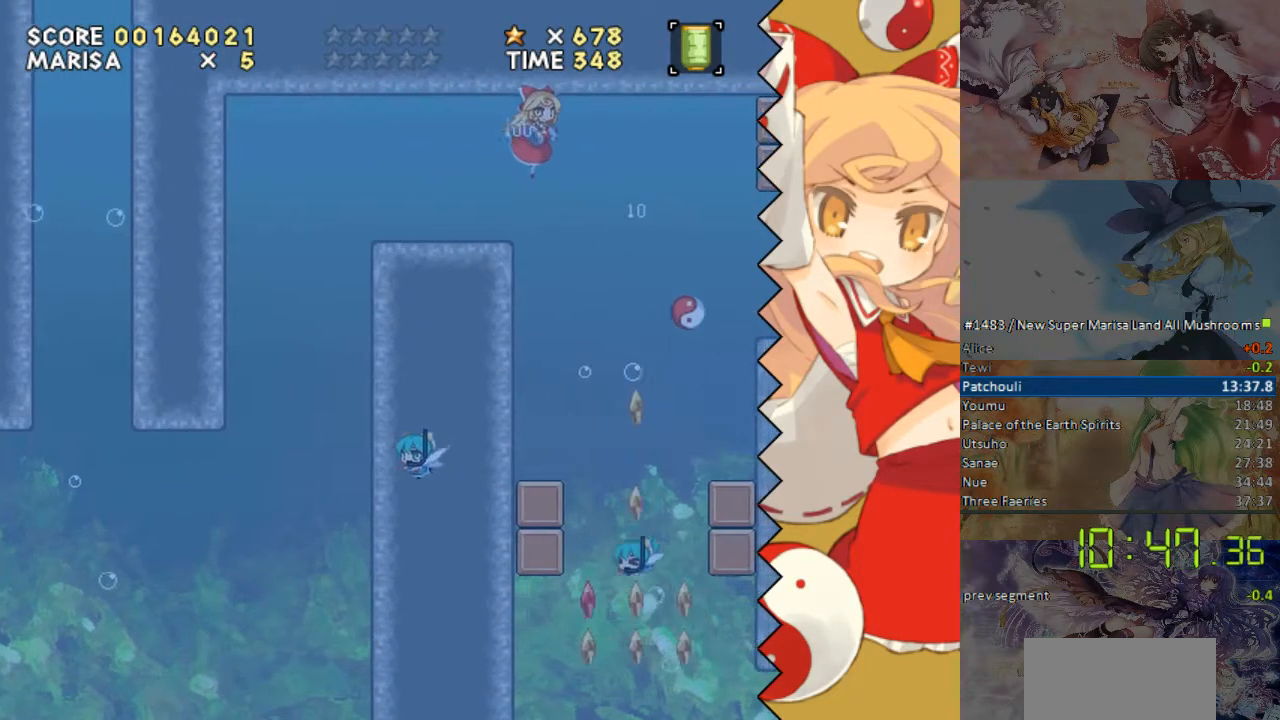
{"buttons": ["DPAD_RIGHT"], "events": [[117, "DPAD_RIGHT", "up"], [218, "DPAD_RIGHT", "down"]]}
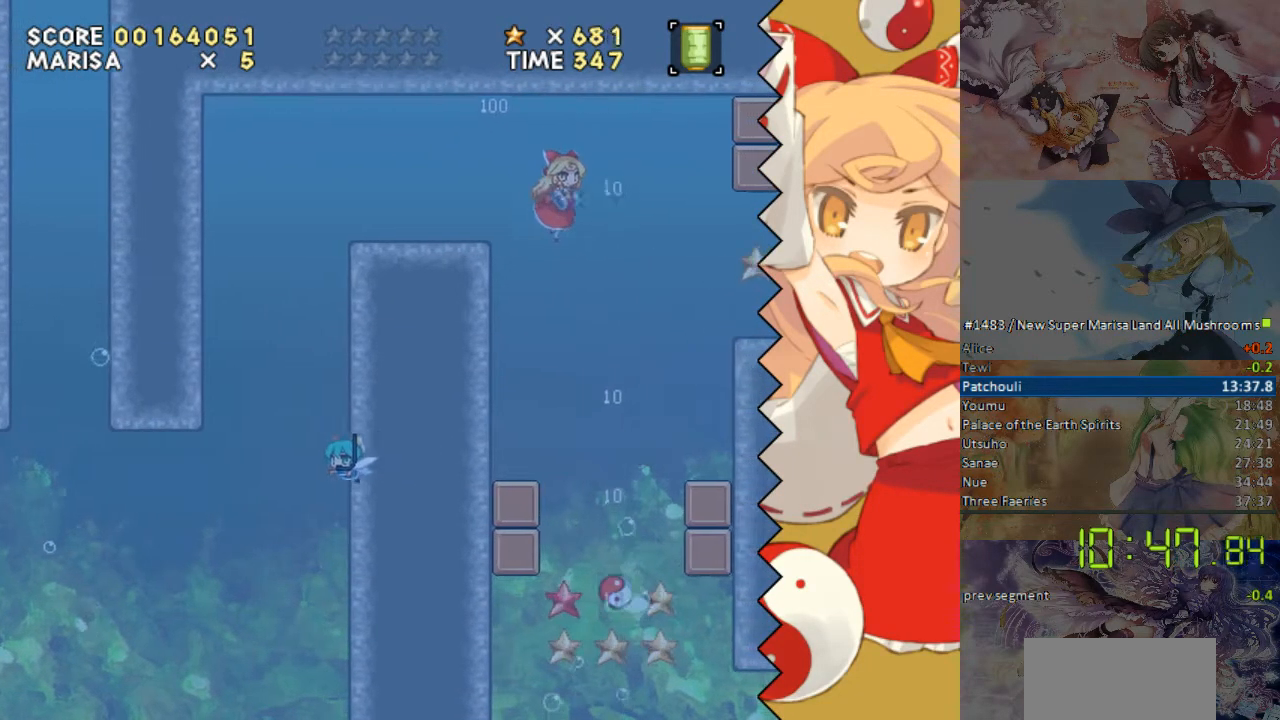
{"buttons": ["DPAD_RIGHT"], "events": []}
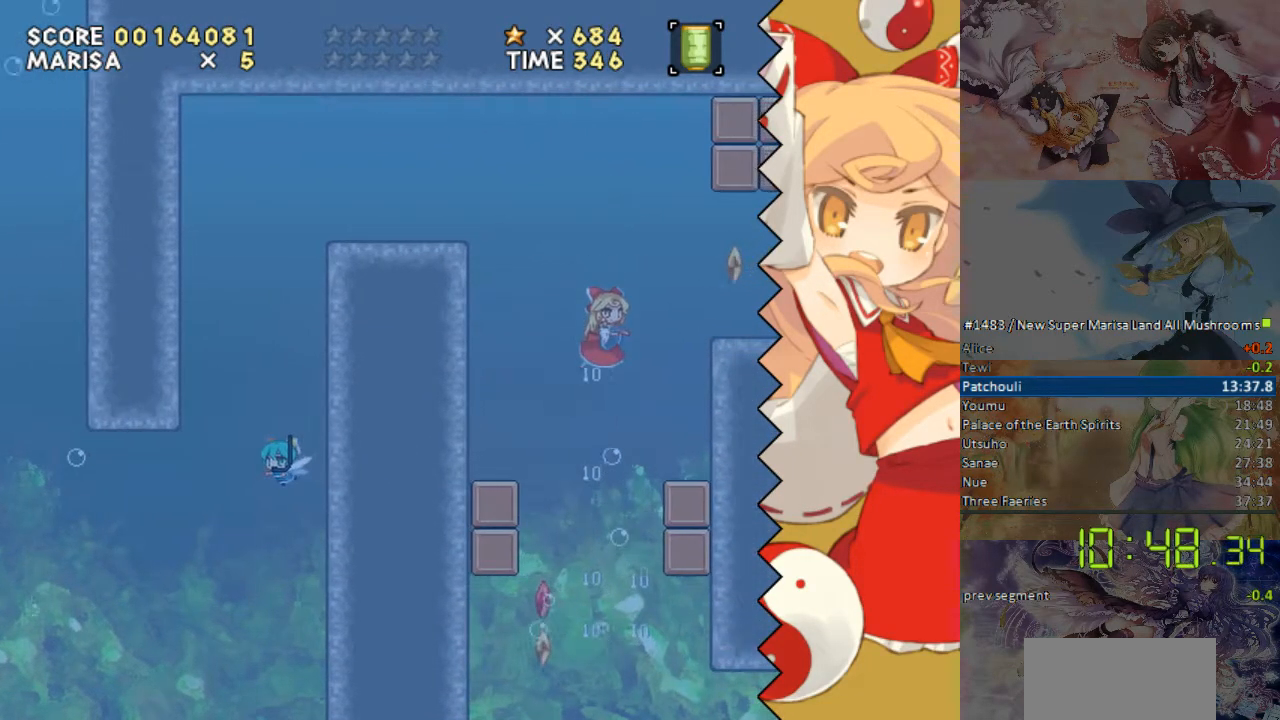
{"buttons": ["DPAD_RIGHT"], "events": [[184, "B", "down"], [234, "B", "up"]]}
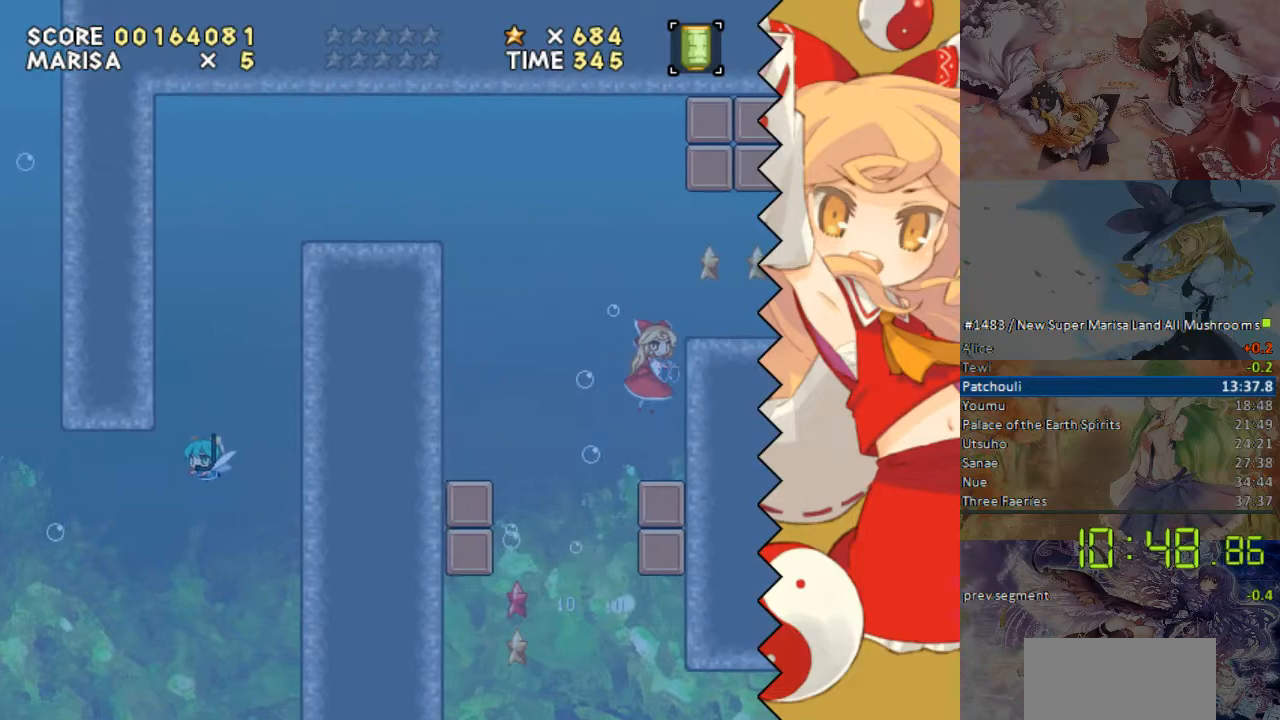
{"buttons": [], "events": [[17, "DPAD_RIGHT", "up"], [218, "DPAD_LEFT", "down"], [319, "DPAD_LEFT", "up"]]}
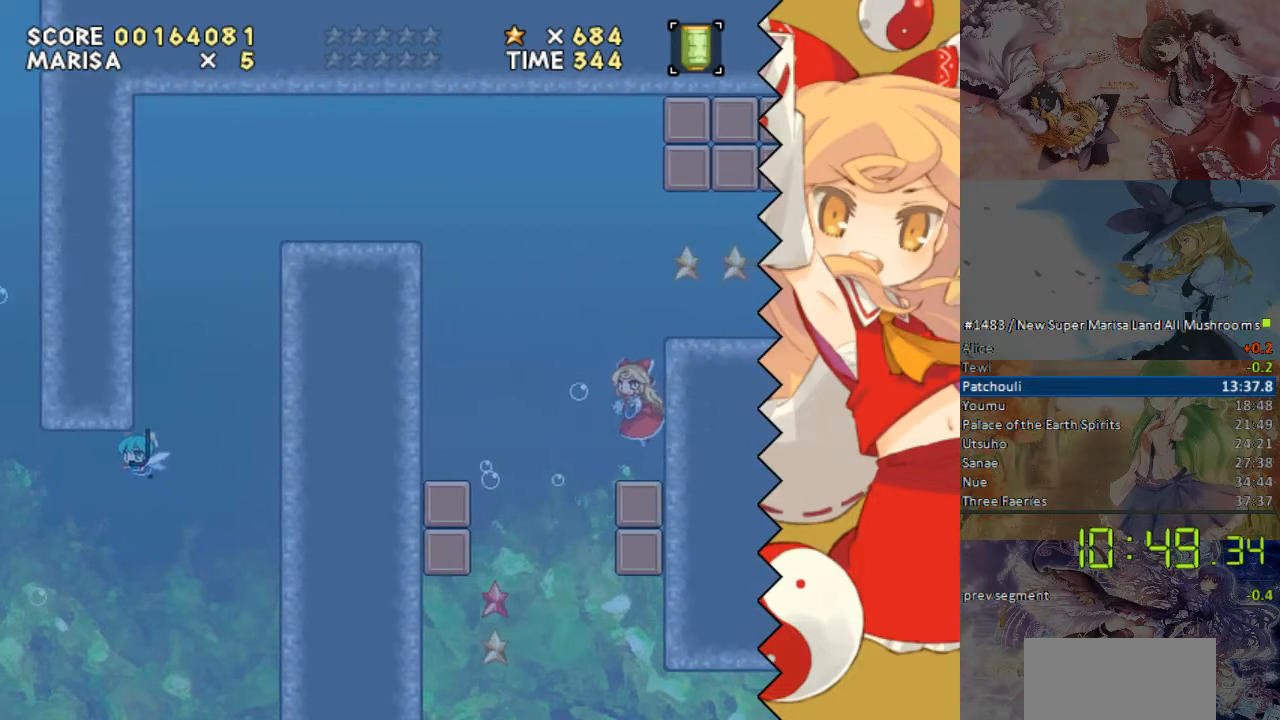
{"buttons": ["B"], "events": [[268, "Y", "down"], [369, "Y", "up"], [469, "B", "down"]]}
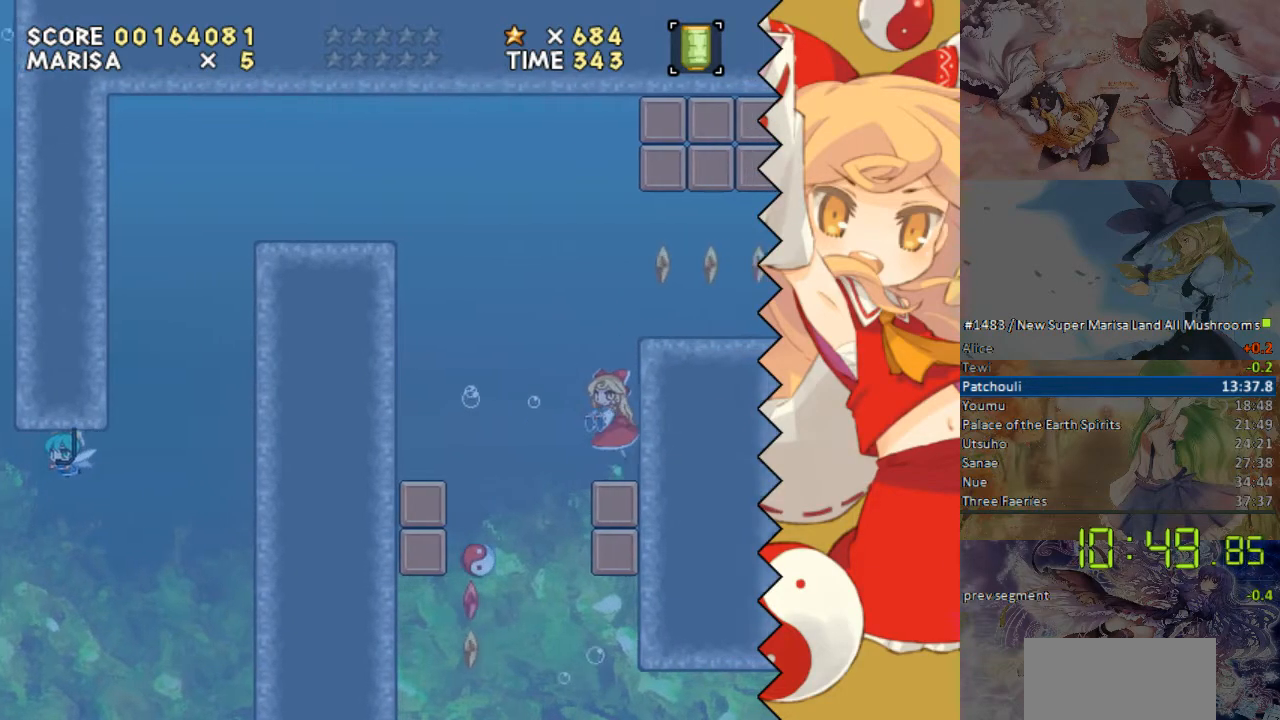
{"buttons": ["DPAD_RIGHT"], "events": [[67, "B", "up"], [318, "B", "down"], [419, "B", "up"], [469, "DPAD_RIGHT", "down"]]}
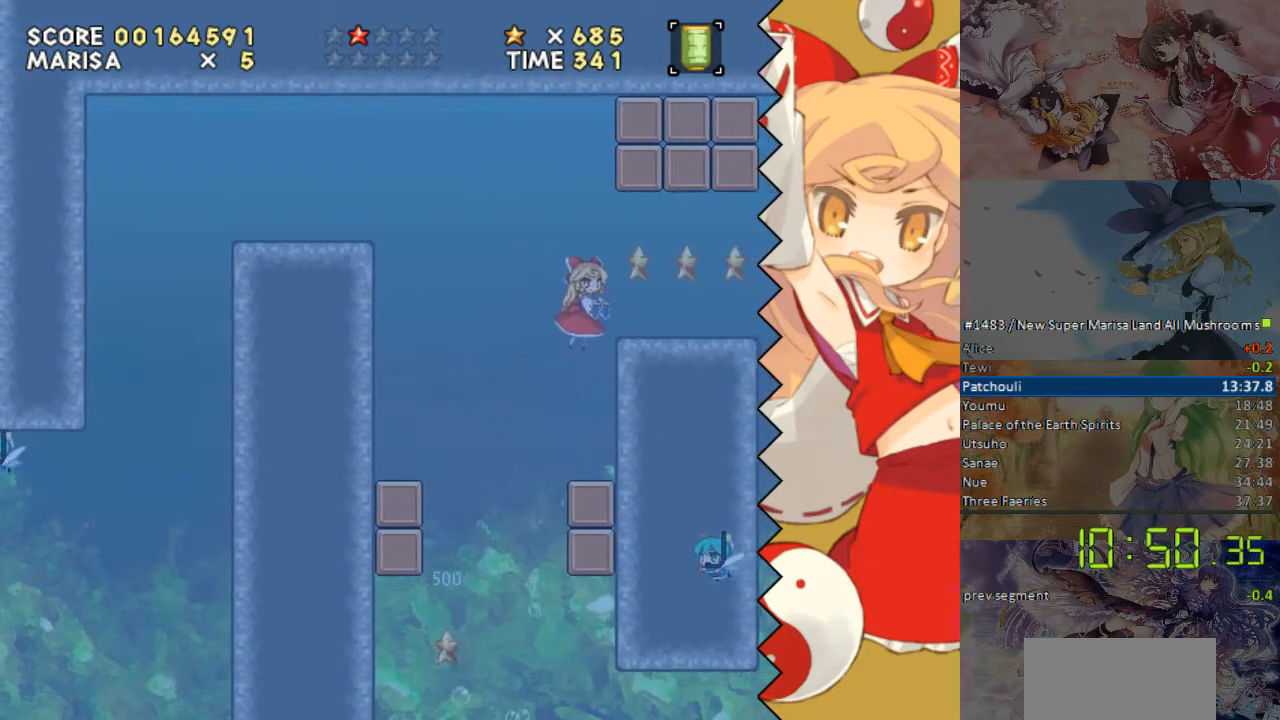
{"buttons": ["Y"], "events": [[319, "DPAD_RIGHT", "up"], [469, "Y", "down"]]}
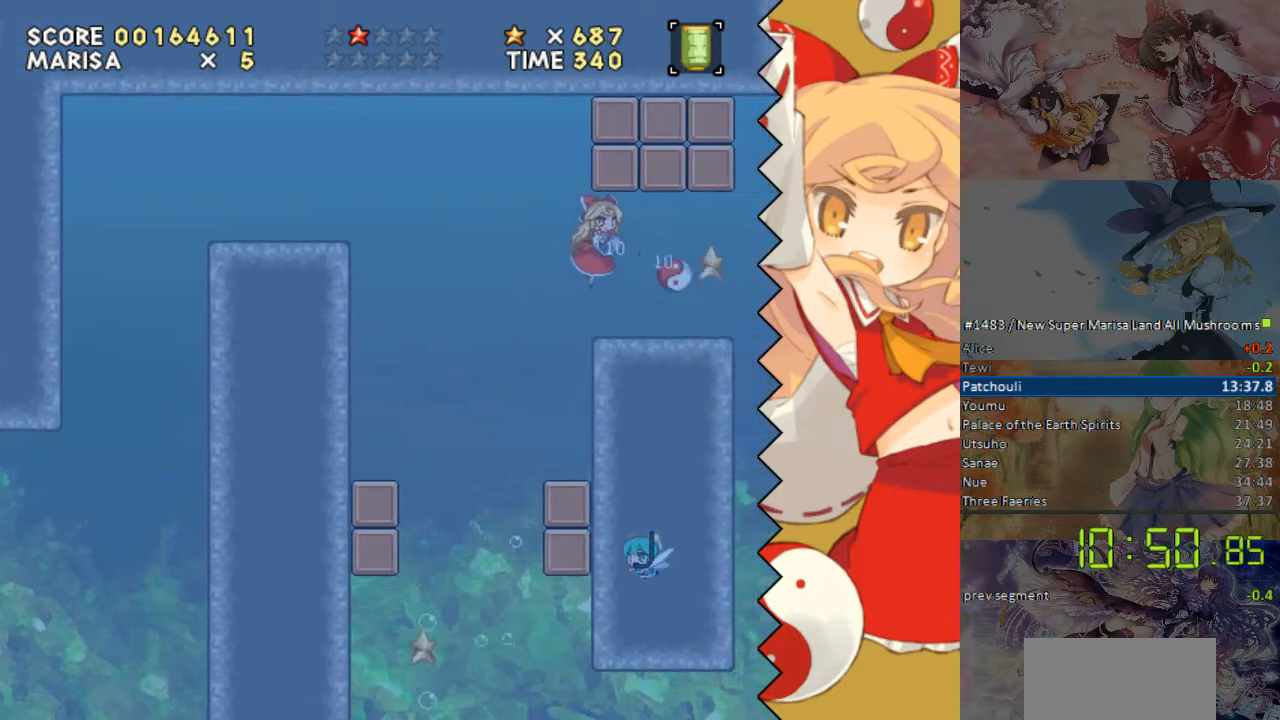
{"buttons": [], "events": [[67, "Y", "up"]]}
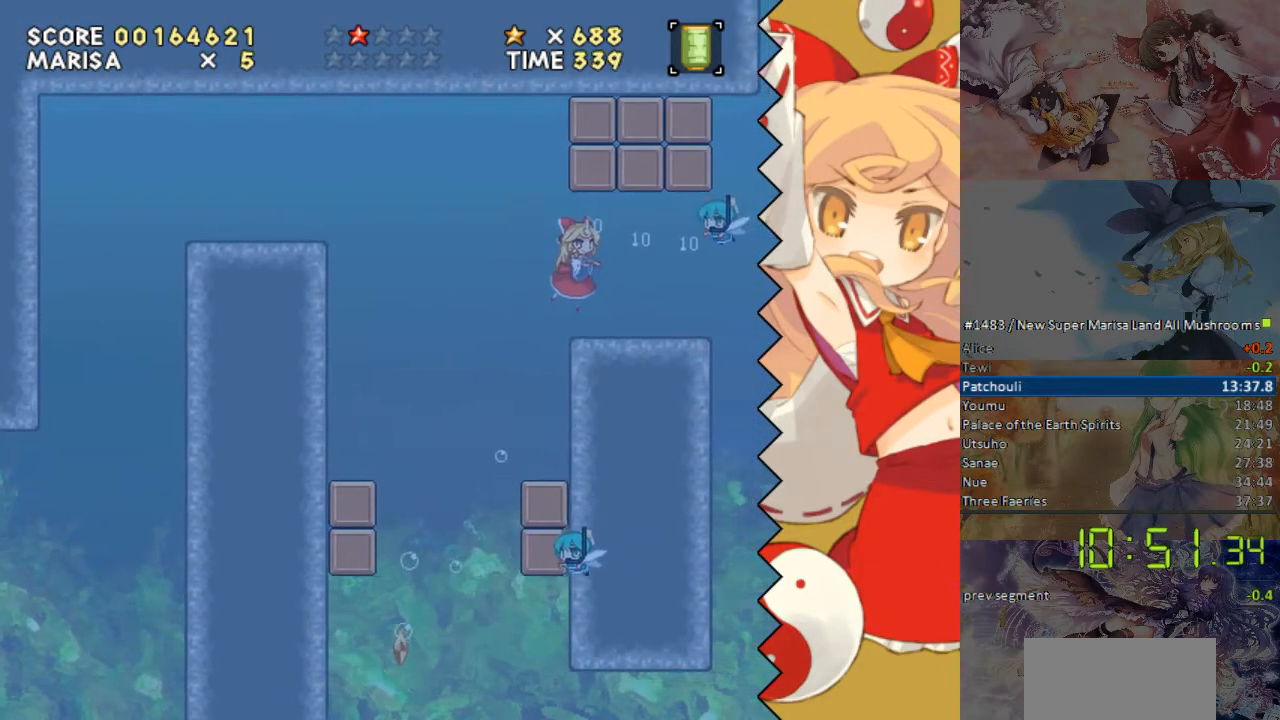
{"buttons": ["DPAD_RIGHT"], "events": [[335, "DPAD_RIGHT", "down"]]}
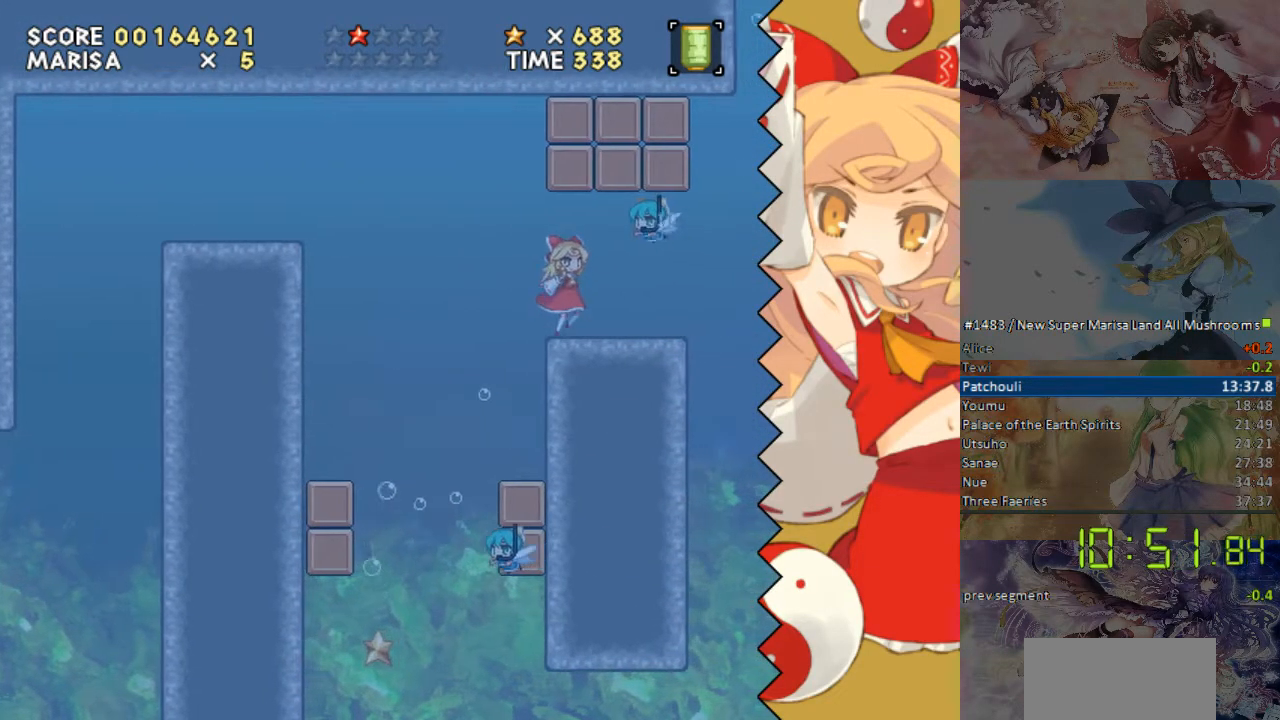
{"buttons": ["DPAD_RIGHT"], "events": []}
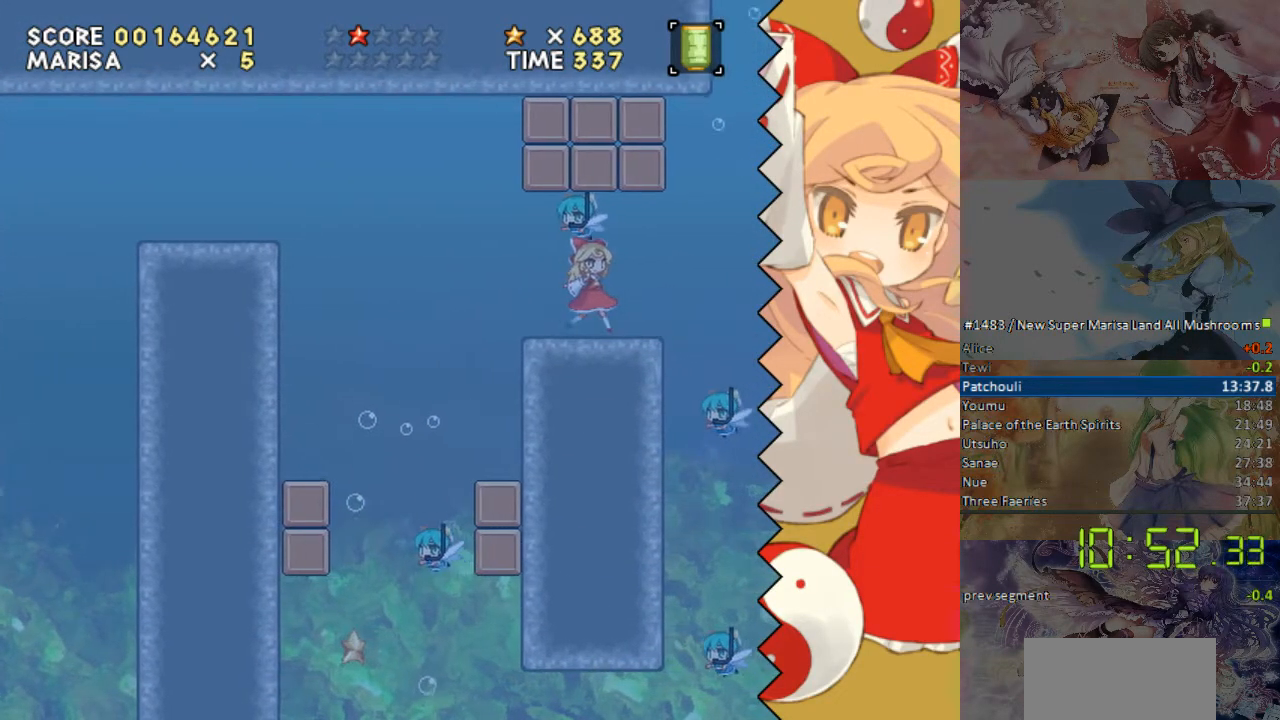
{"buttons": ["DPAD_RIGHT"], "events": []}
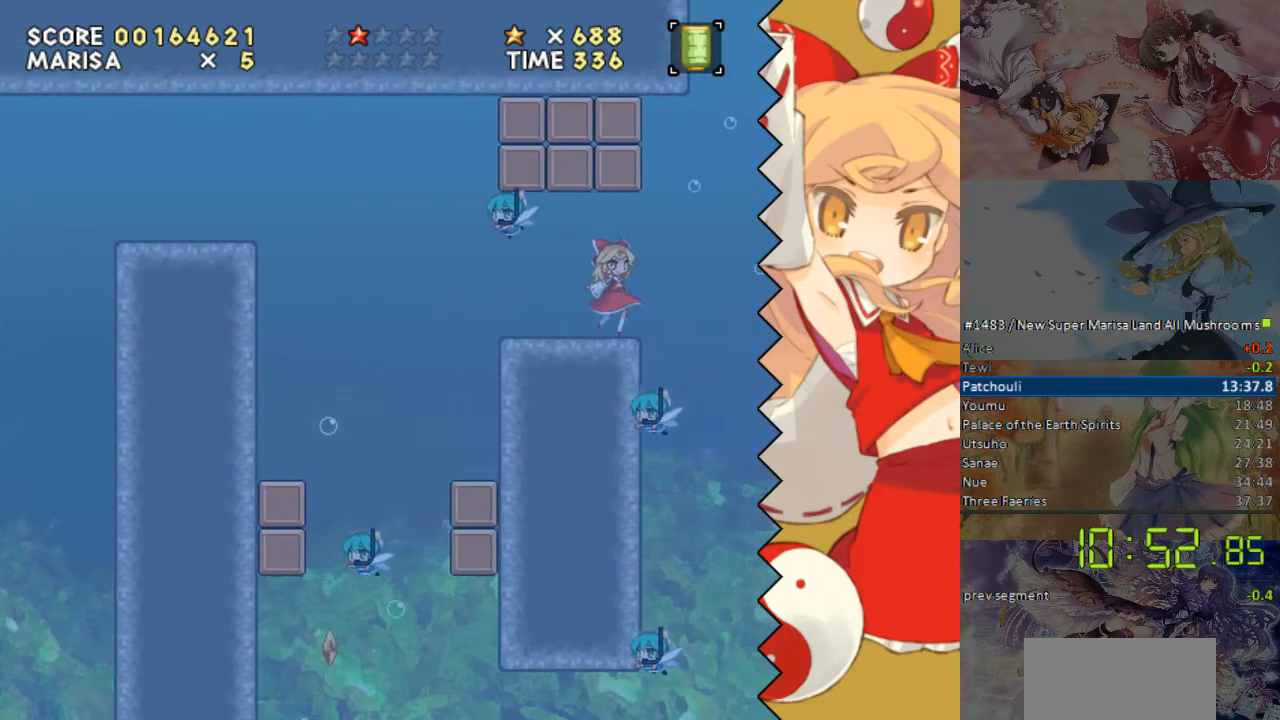
{"buttons": ["Y"], "events": [[67, "DPAD_RIGHT", "up"], [251, "B", "down"], [436, "Y", "down"], [469, "B", "up"]]}
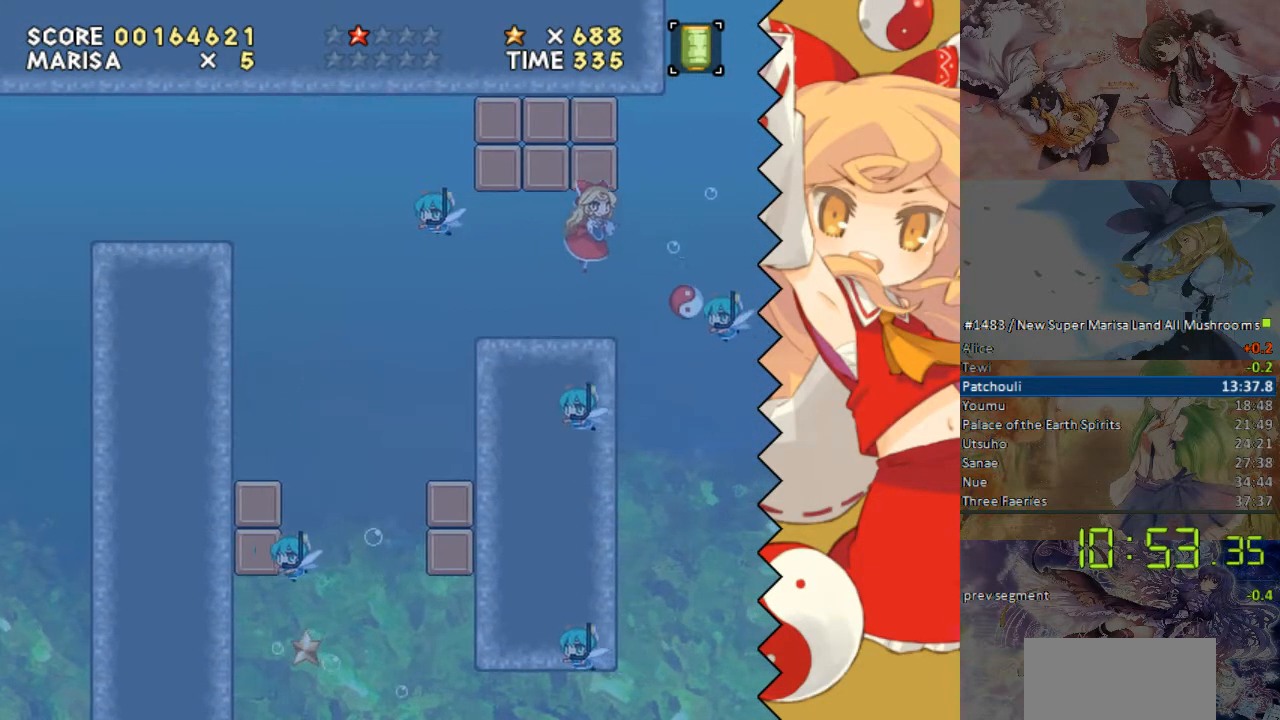
{"buttons": [], "events": [[16, "Y", "up"]]}